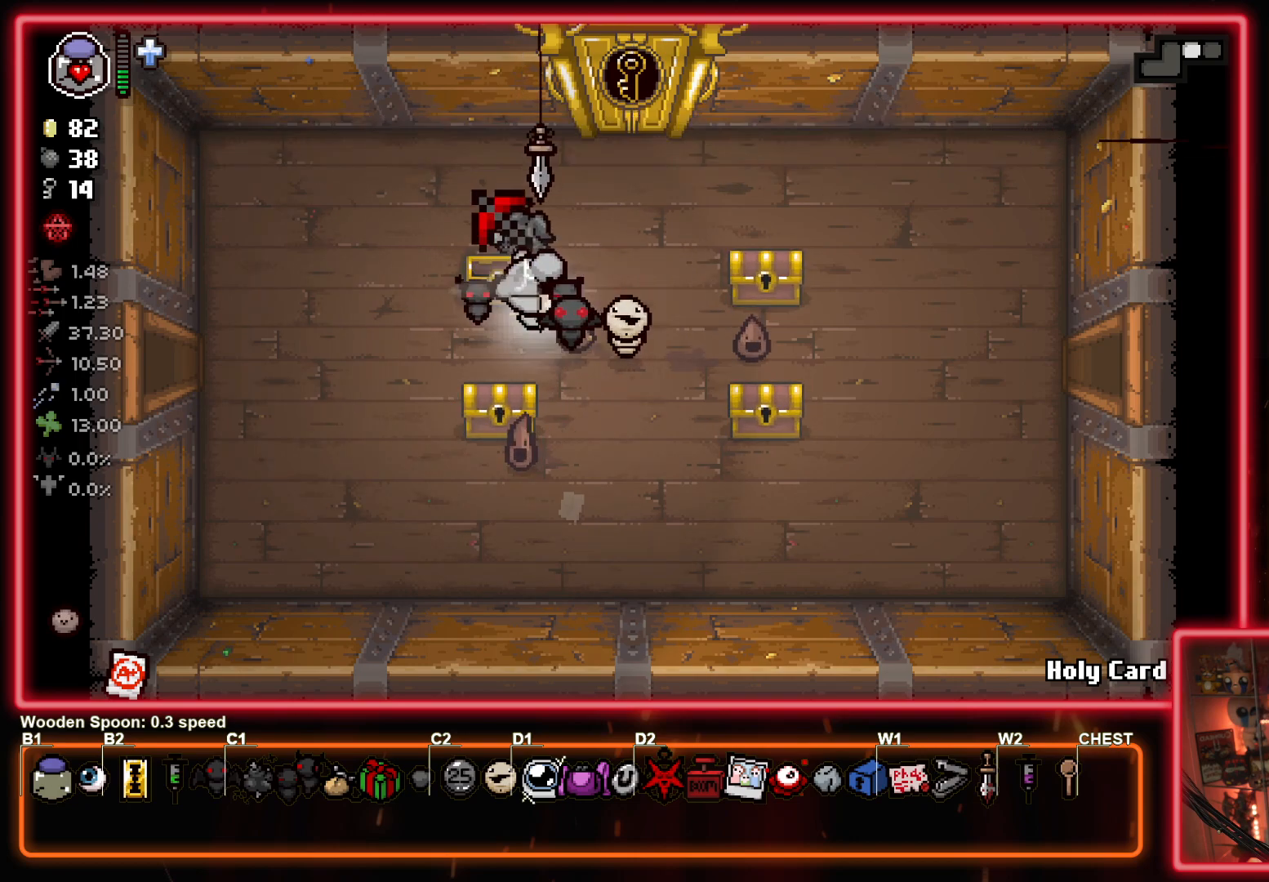
Gameplay with a controller (PlayStation layout); each line is a JSON object with the inputs held at the frame after it. "events" lists button and stick changes between this image and that frame as [ms after this image, input, new state], when the widget could be followed in between. Not read: right_stick.
{"buttons": [], "left_stick": "down-right", "events": [[83, "left_stick", "center"], [283, "left_stick", "down-left"], [483, "left_stick", "down-right"]]}
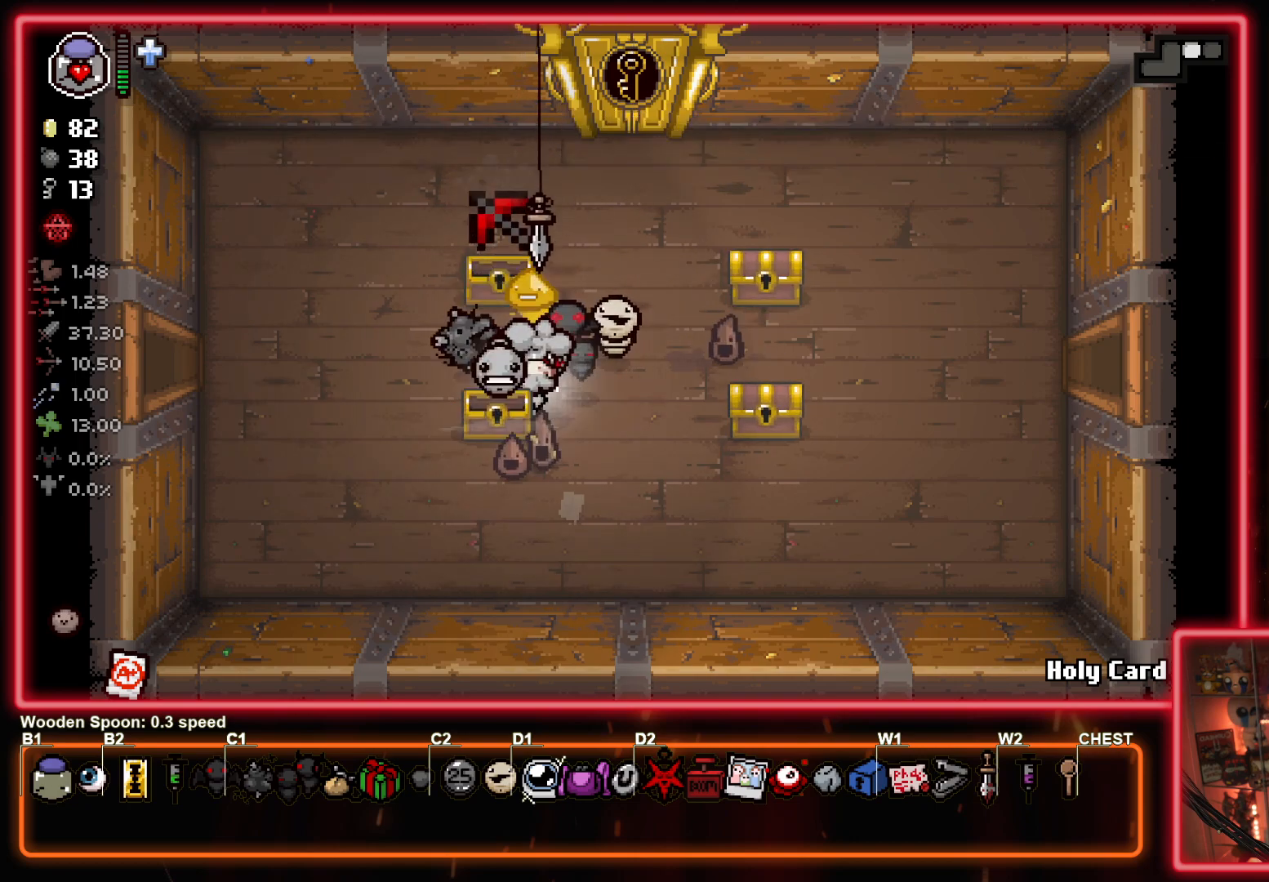
{"buttons": [], "left_stick": "right", "events": [[17, "left_stick", "right"], [200, "left_stick", "center"], [333, "left_stick", "right"]]}
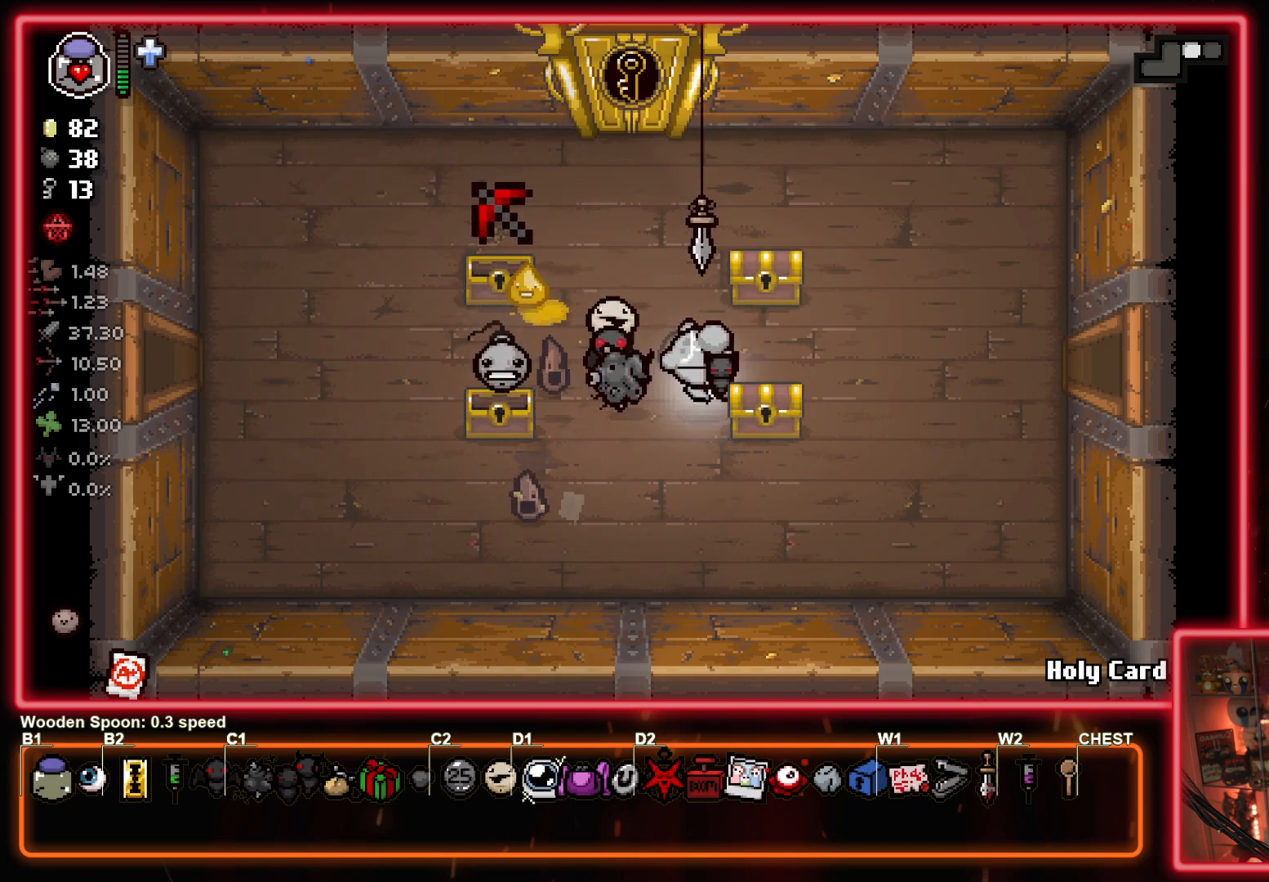
{"buttons": [], "left_stick": "up-left", "events": [[100, "left_stick", "up-left"], [267, "left_stick", "up-right"], [500, "left_stick", "up-left"]]}
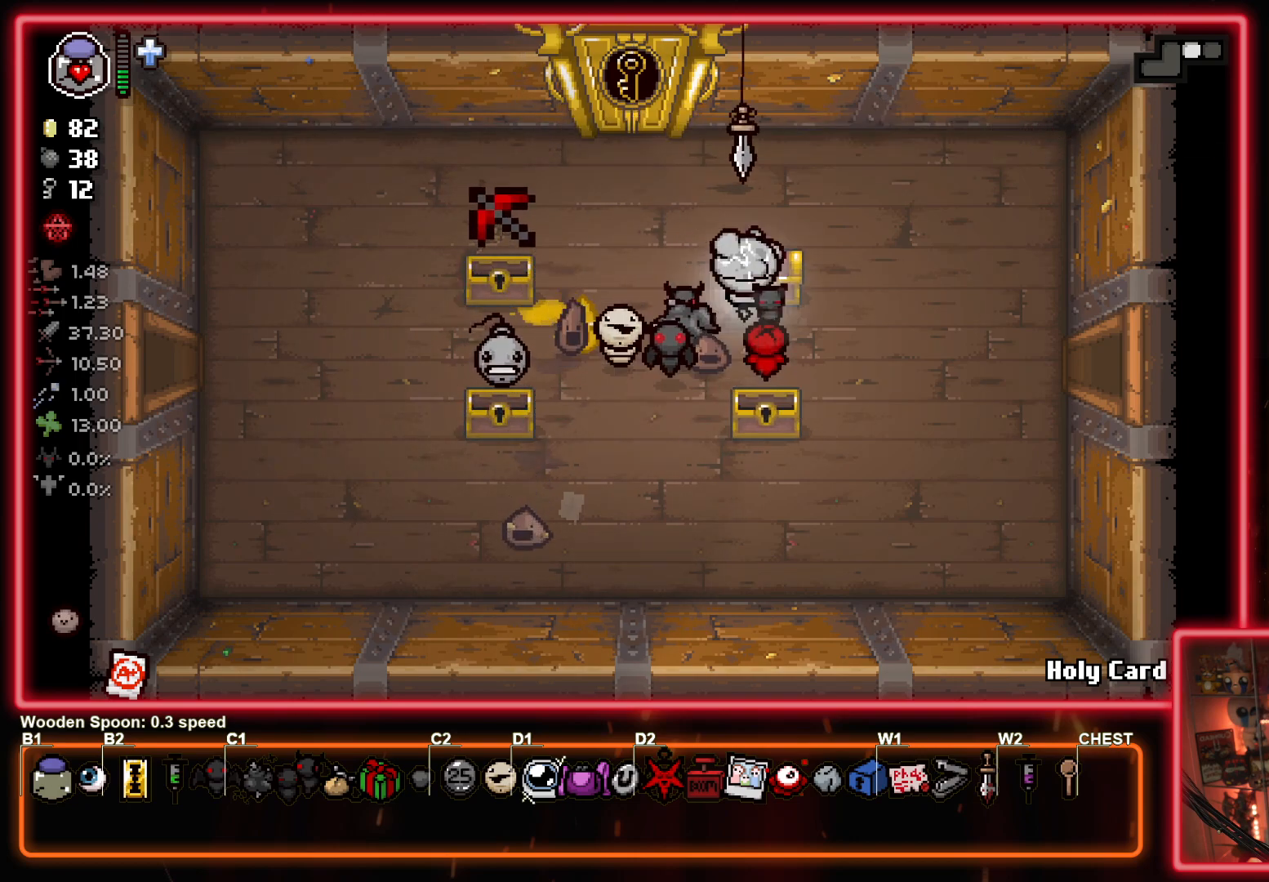
{"buttons": [], "left_stick": "center", "events": [[33, "left_stick", "left"], [200, "left_stick", "center"]]}
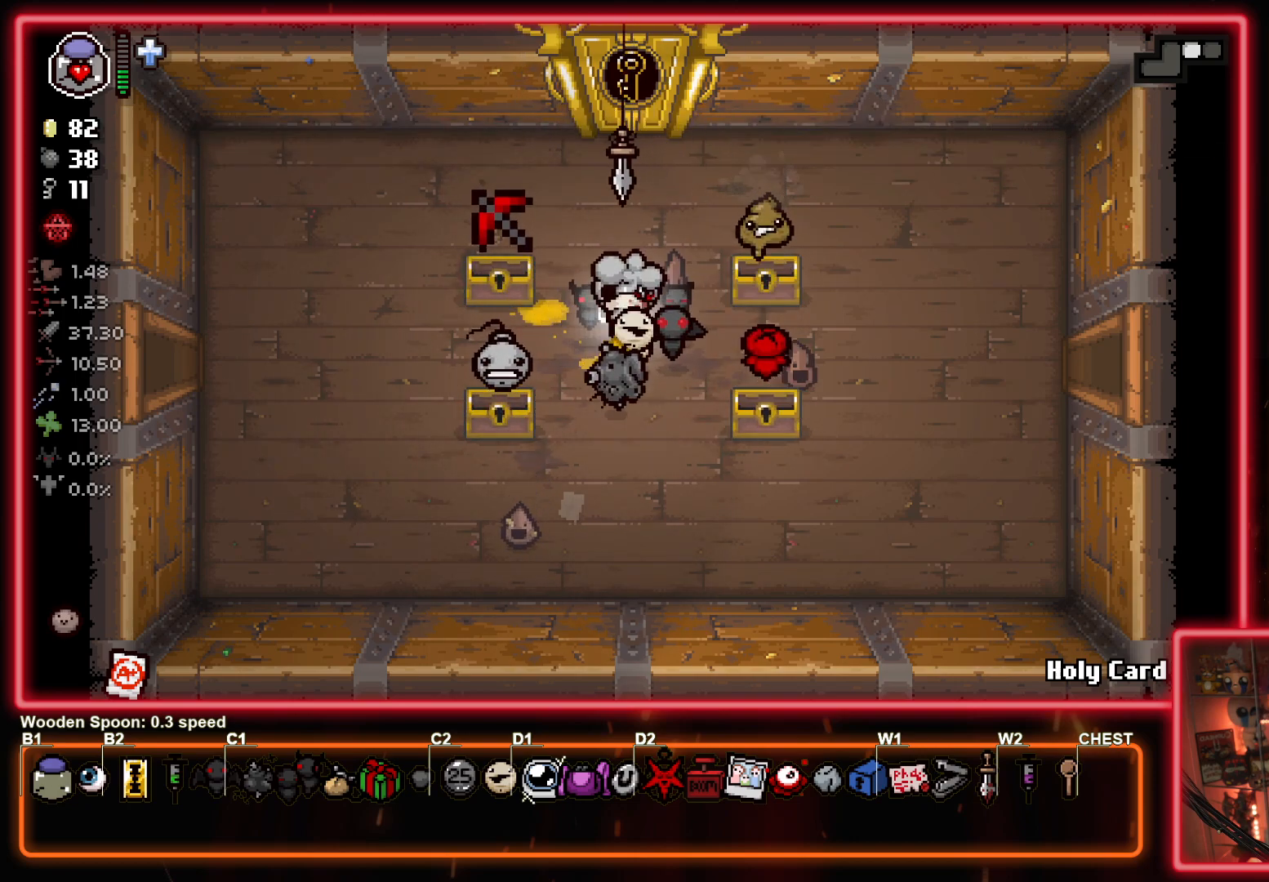
{"buttons": [], "left_stick": "left", "events": [[500, "left_stick", "left"]]}
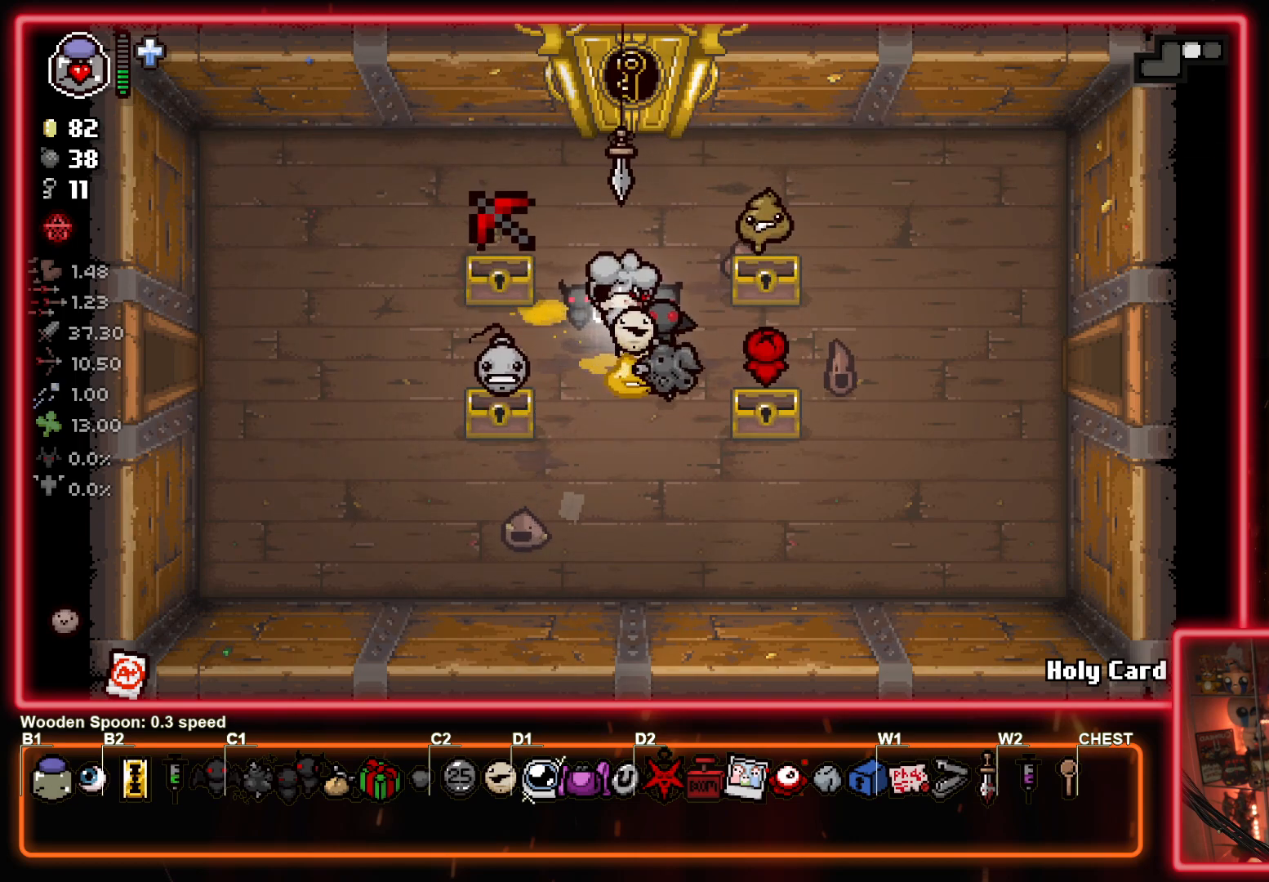
{"buttons": [], "left_stick": "down-right", "events": [[133, "left_stick", "down-left"], [400, "left_stick", "down"], [500, "left_stick", "down-right"]]}
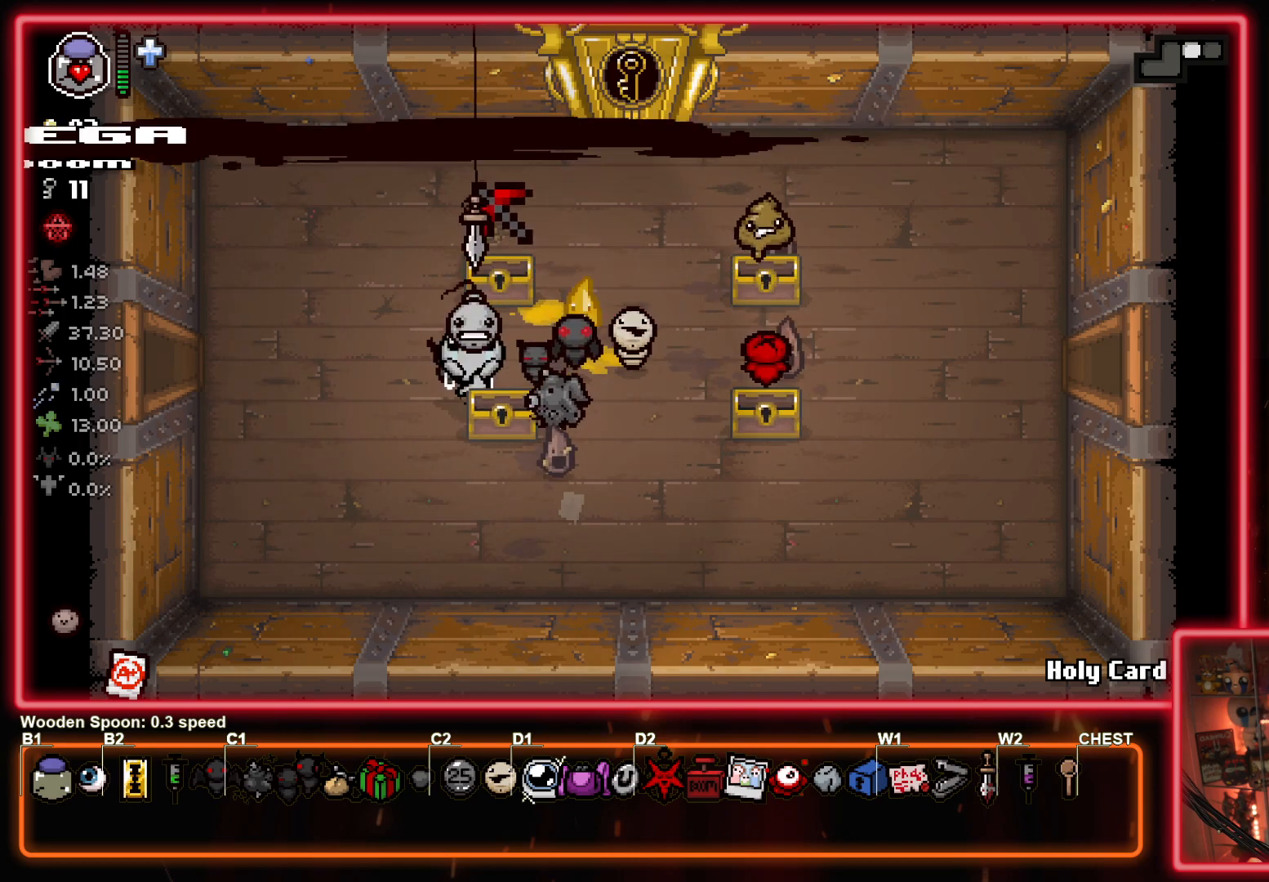
{"buttons": [], "left_stick": "left", "events": [[150, "left_stick", "center"], [250, "left_stick", "left"]]}
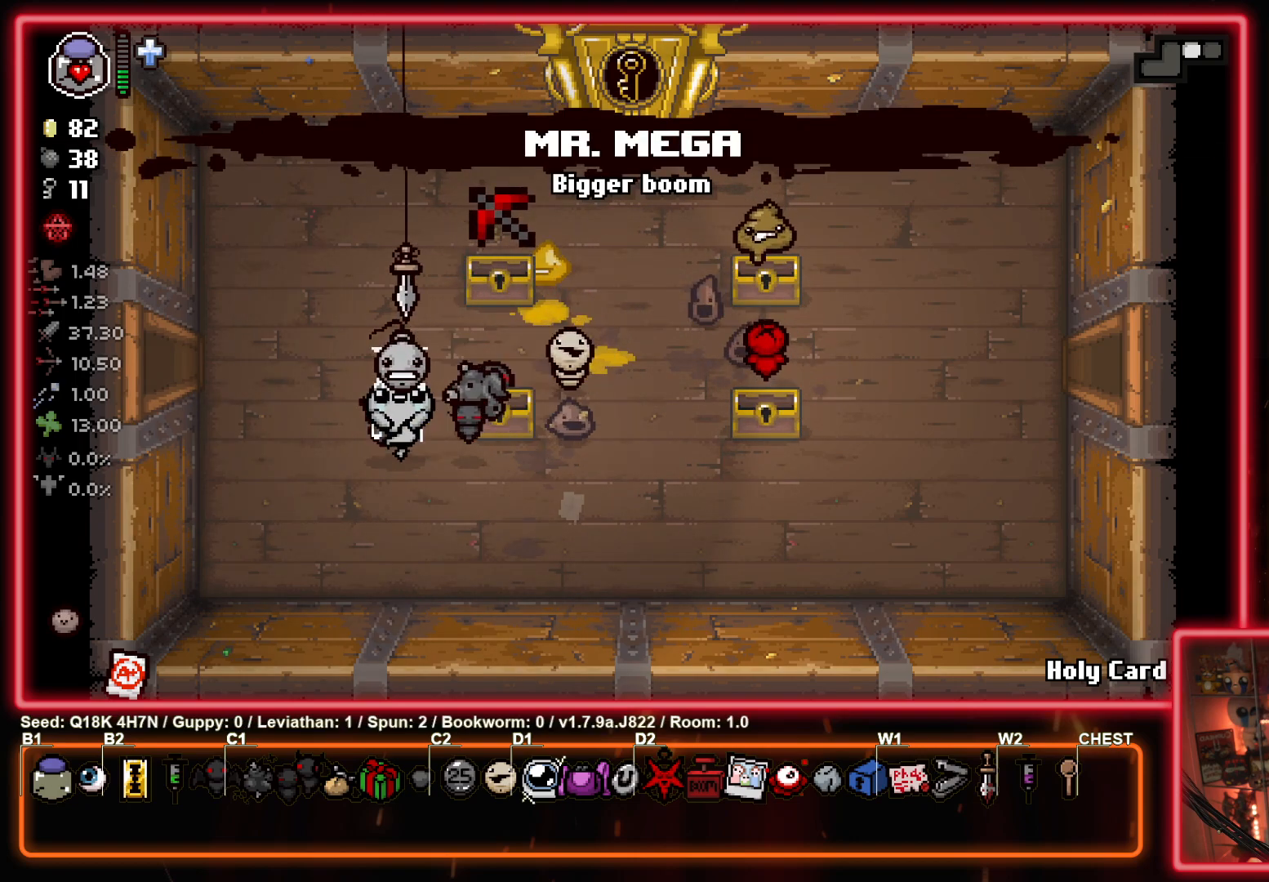
{"buttons": [], "left_stick": "left", "events": [[67, "left_stick", "up-left"], [317, "left_stick", "left"]]}
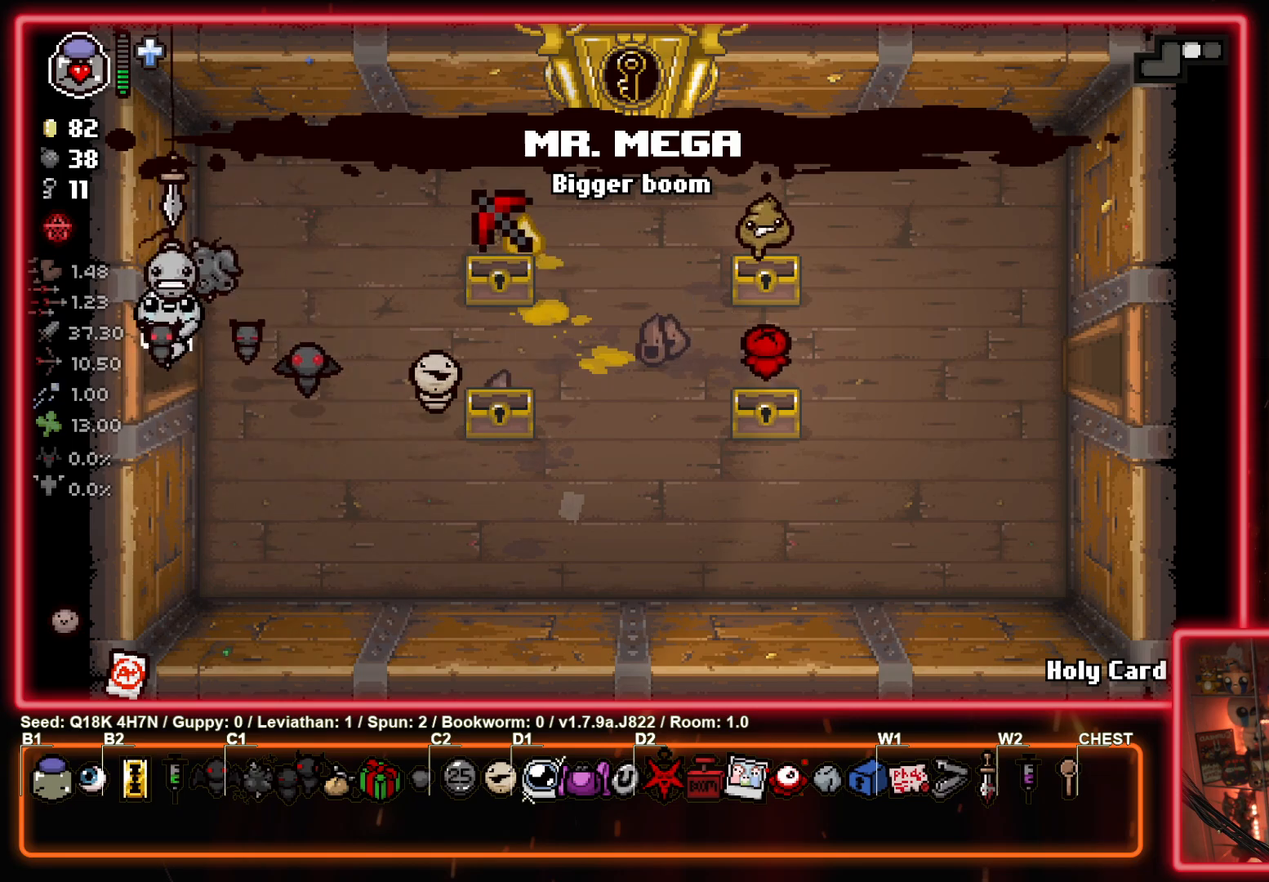
{"buttons": [], "left_stick": "center", "events": [[133, "left_stick", "center"]]}
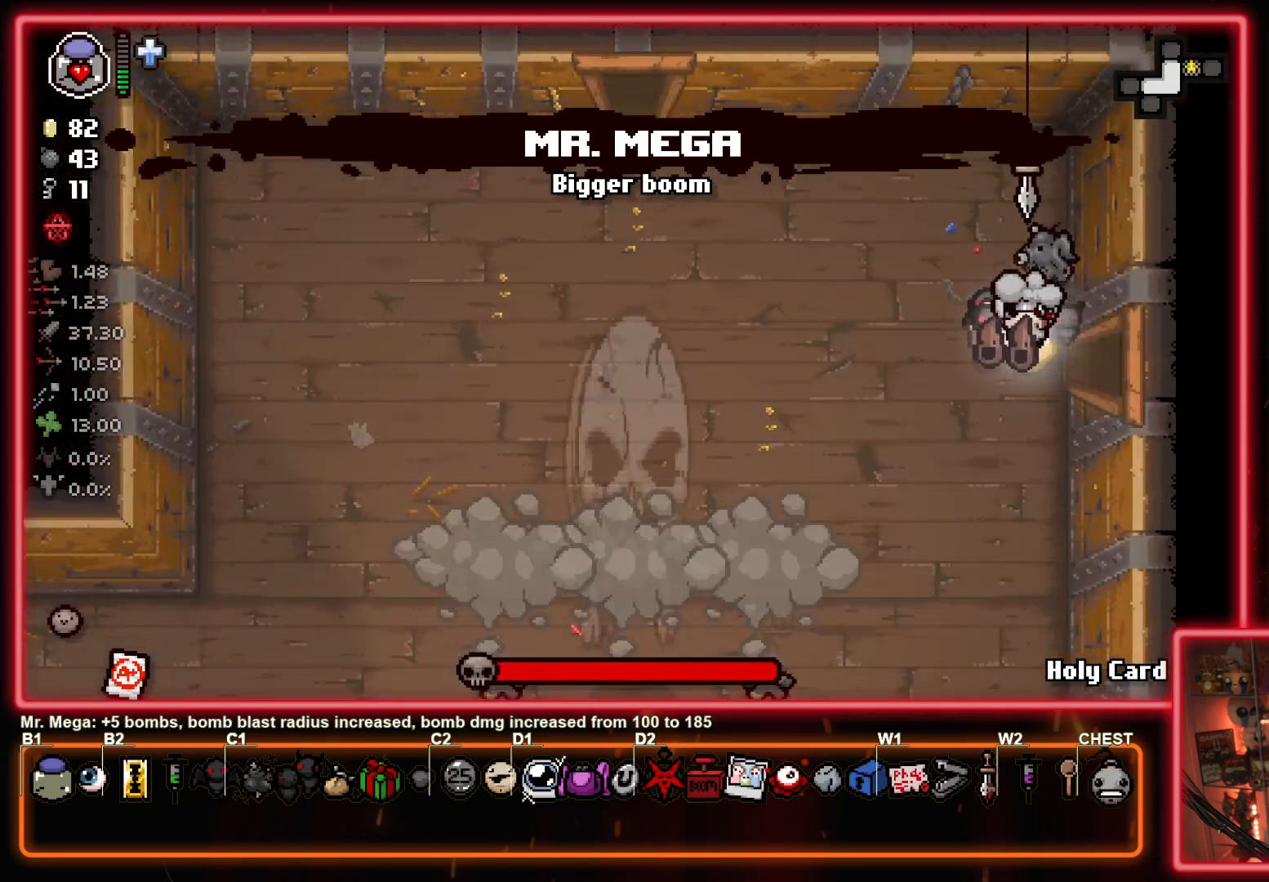
{"buttons": [], "left_stick": "down-left", "events": [[83, "left_stick", "down-left"]]}
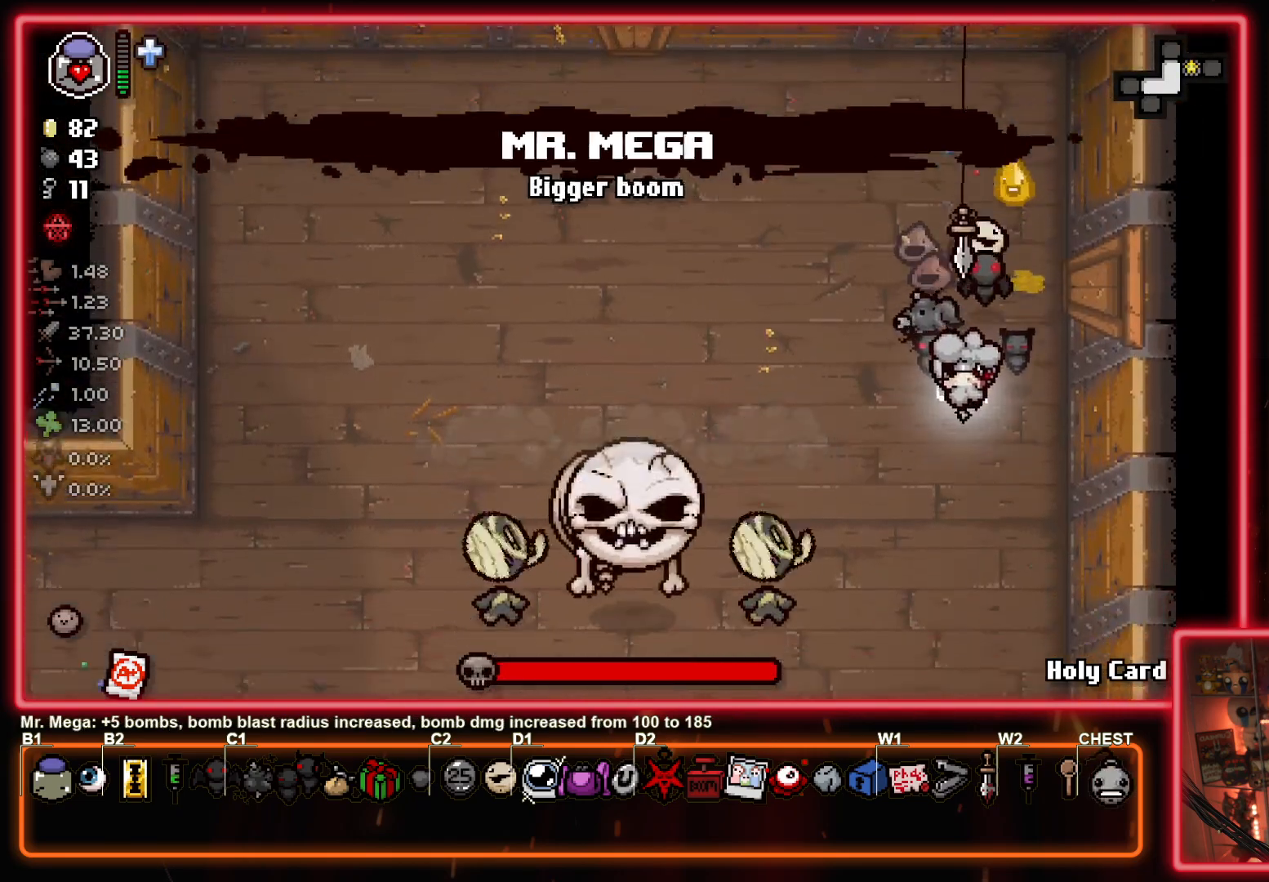
{"buttons": [], "left_stick": "down-left", "events": [[200, "SQUARE", "down"], [217, "left_stick", "down"], [400, "SQUARE", "up"], [500, "left_stick", "down-left"]]}
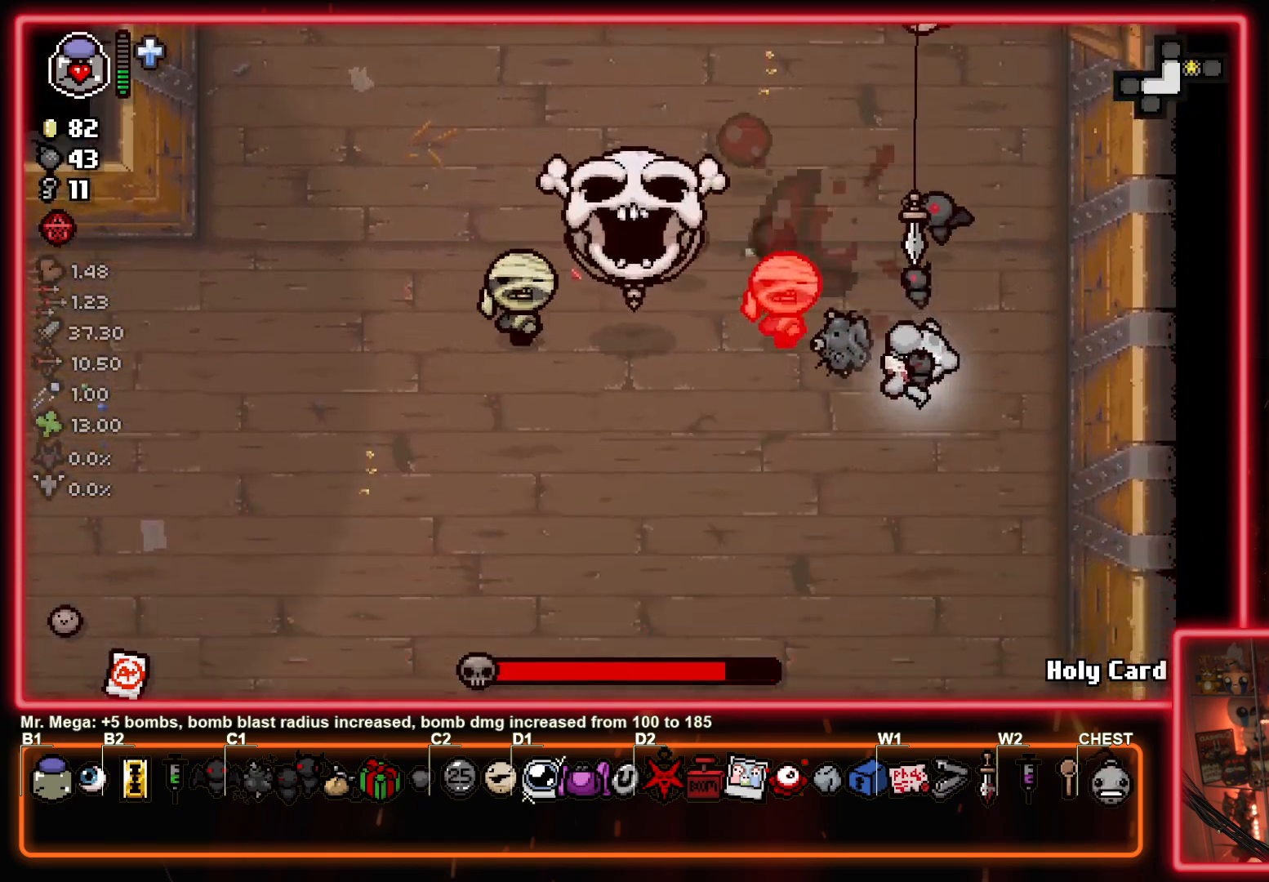
{"buttons": ["TRIANGLE"], "left_stick": "left", "events": [[150, "left_stick", "left"], [300, "TRIANGLE", "down"]]}
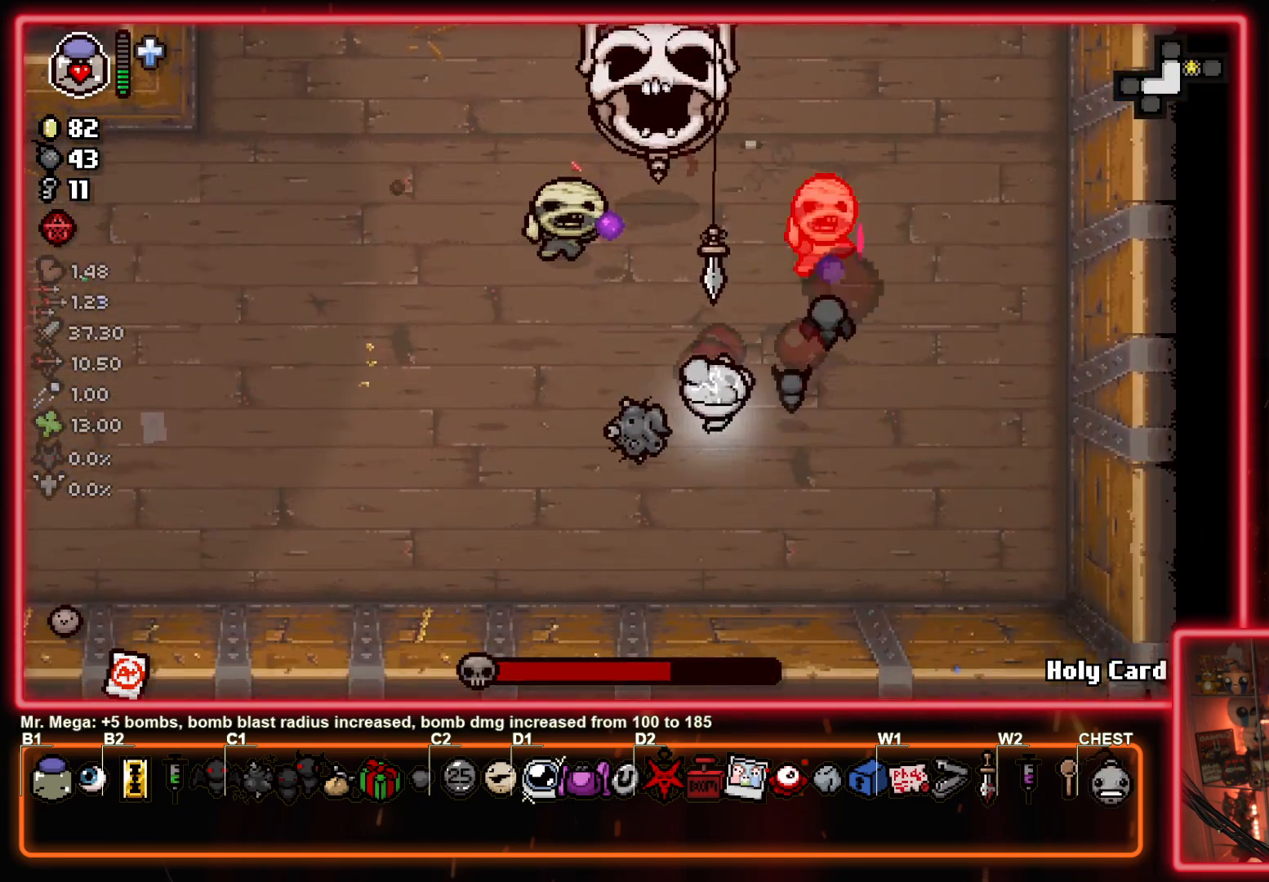
{"buttons": [], "left_stick": "up-left", "events": [[217, "TRIANGLE", "up"], [300, "left_stick", "up-left"]]}
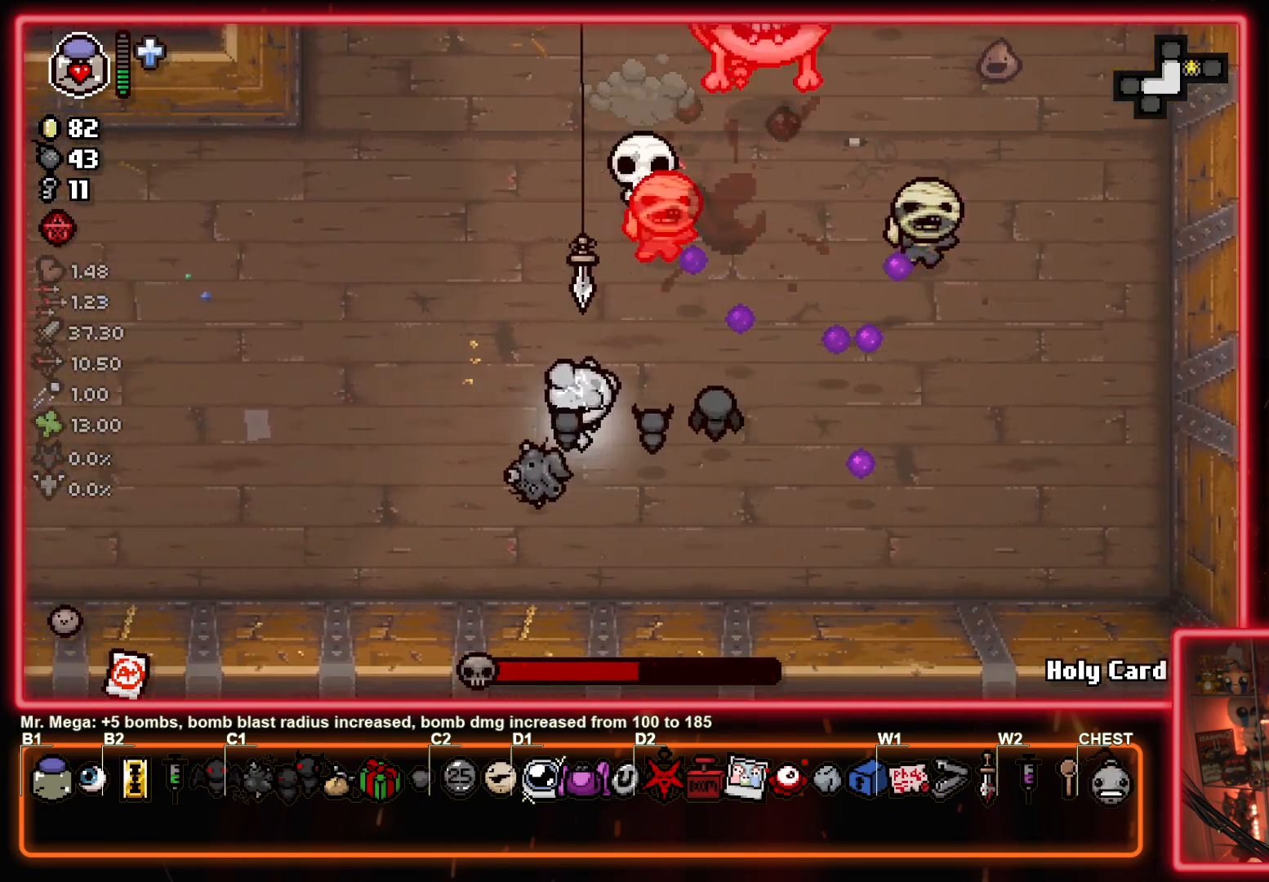
{"buttons": ["CIRCLE"], "left_stick": "left", "events": [[250, "CIRCLE", "down"], [300, "left_stick", "left"]]}
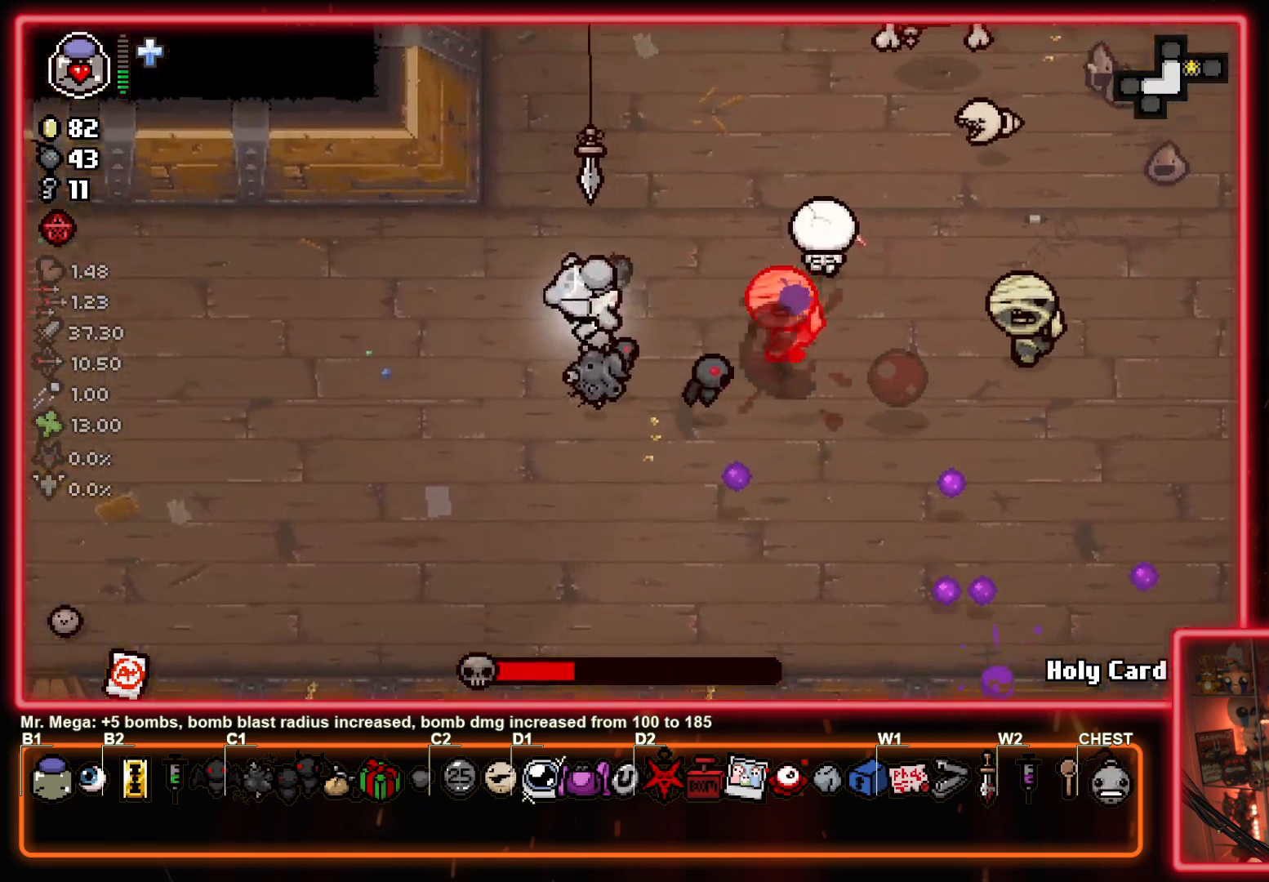
{"buttons": [], "left_stick": "right", "events": [[317, "CIRCLE", "up"], [433, "left_stick", "right"]]}
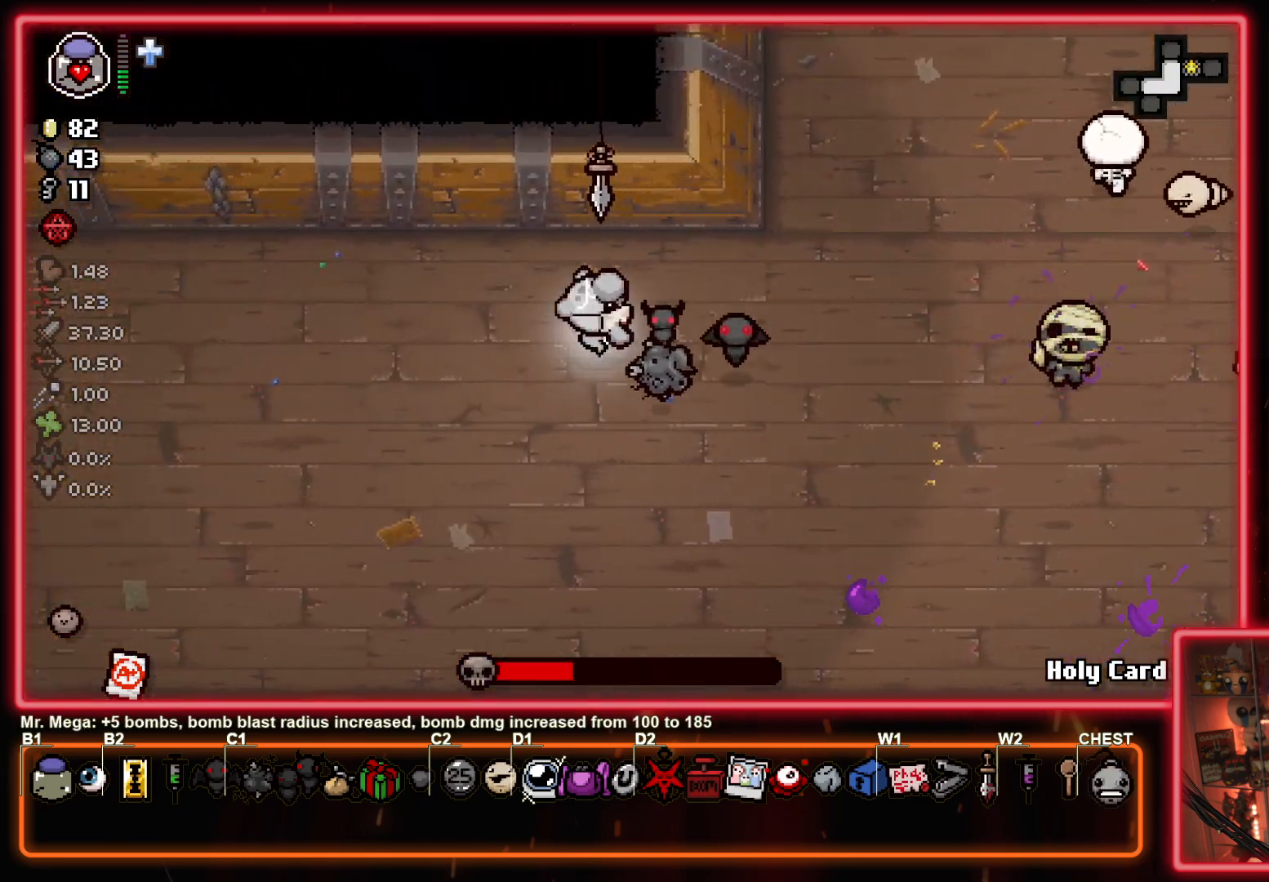
{"buttons": [], "left_stick": "down-left", "events": [[100, "CIRCLE", "down"], [150, "left_stick", "left"], [400, "CIRCLE", "up"], [483, "left_stick", "down-left"]]}
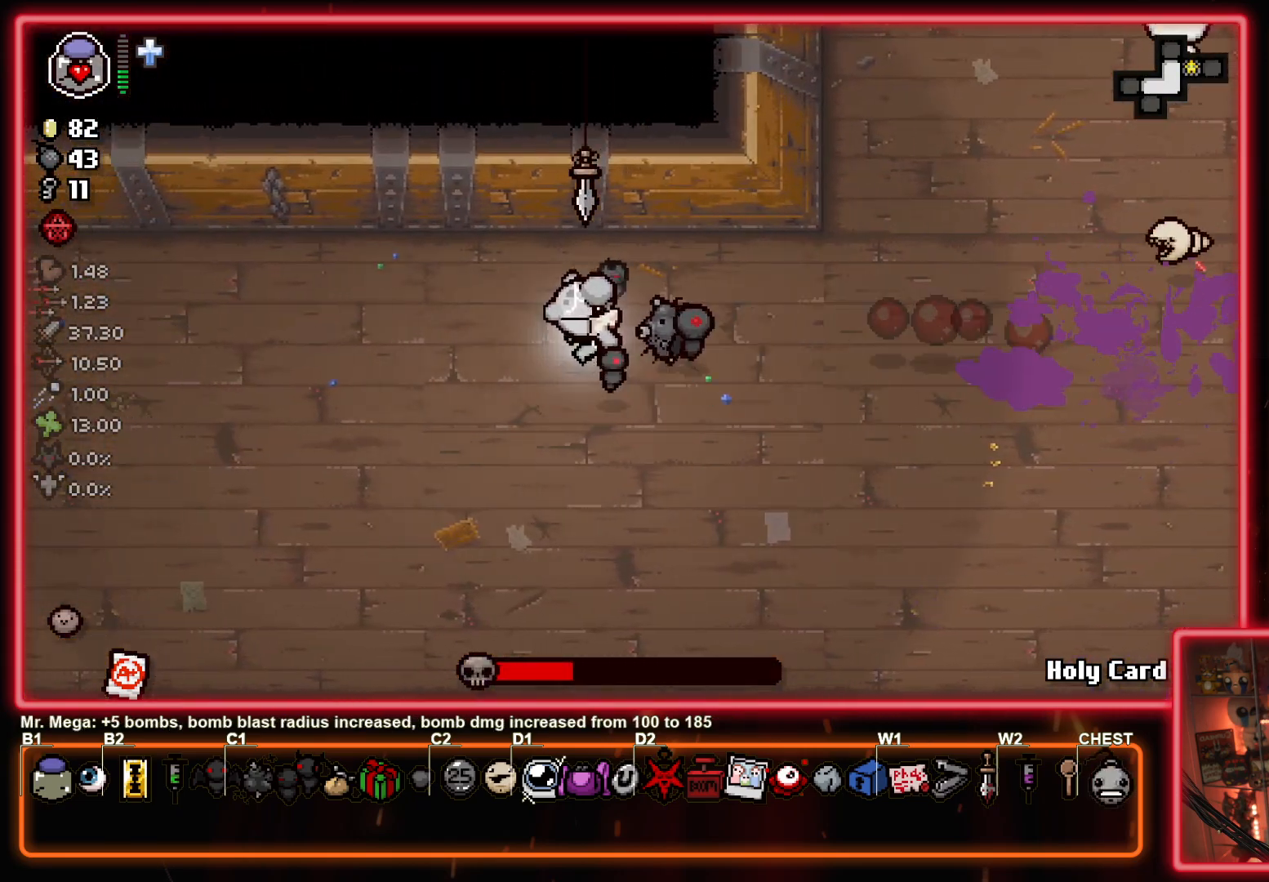
{"buttons": ["CIRCLE"], "left_stick": "up-right", "events": [[150, "left_stick", "down-right"], [217, "left_stick", "up-right"], [450, "CIRCLE", "down"]]}
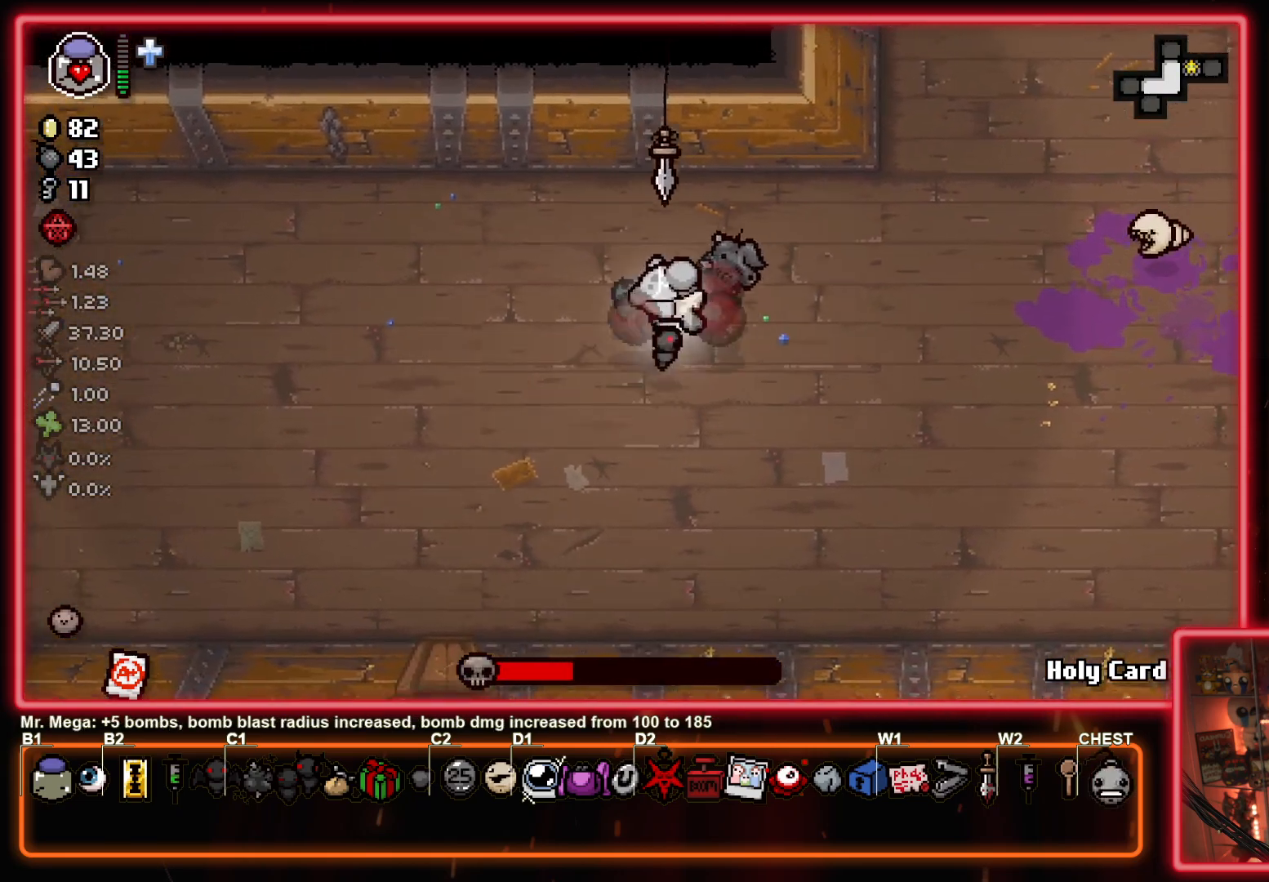
{"buttons": [], "left_stick": "down-right", "events": [[50, "left_stick", "down"], [233, "CIRCLE", "up"], [333, "left_stick", "down-right"]]}
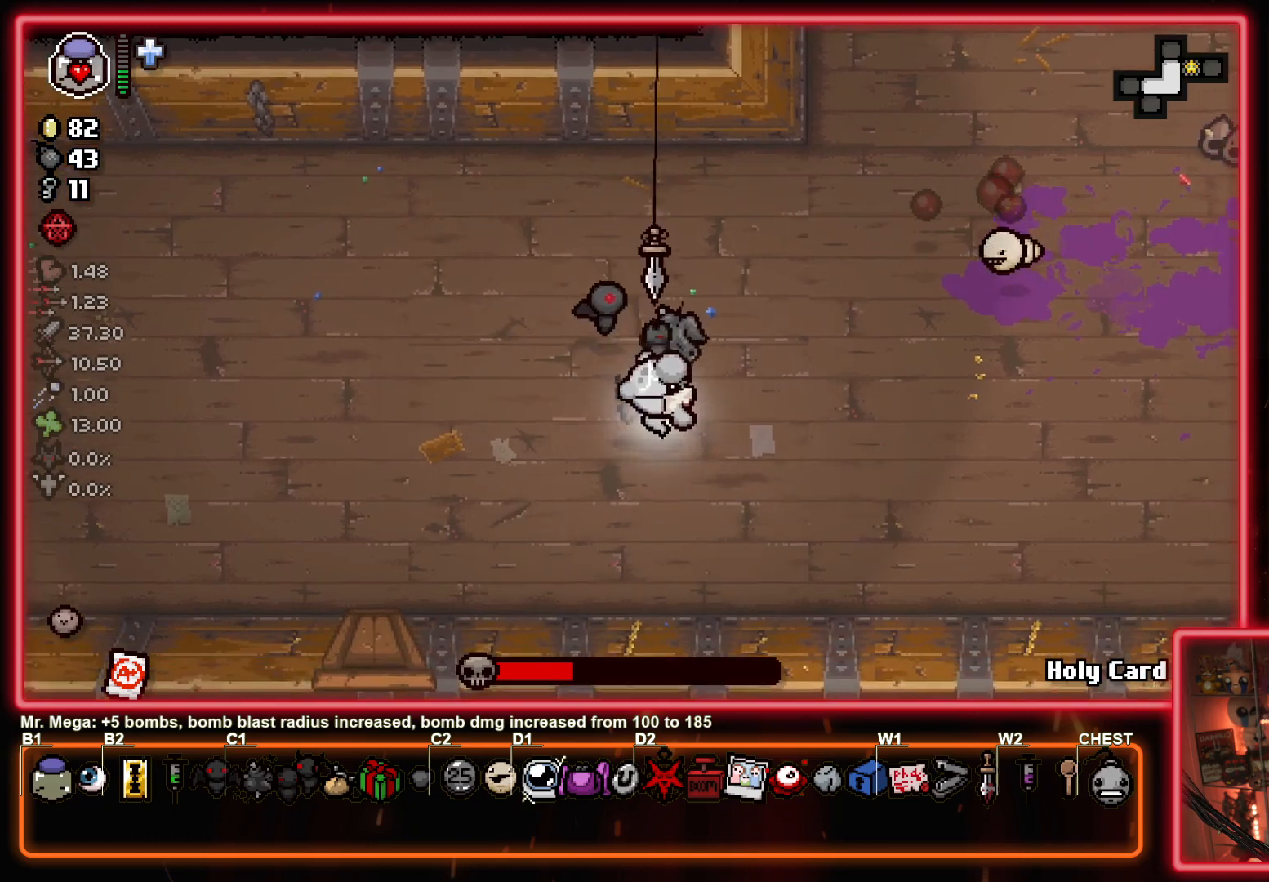
{"buttons": [], "left_stick": "right", "events": [[100, "left_stick", "right"]]}
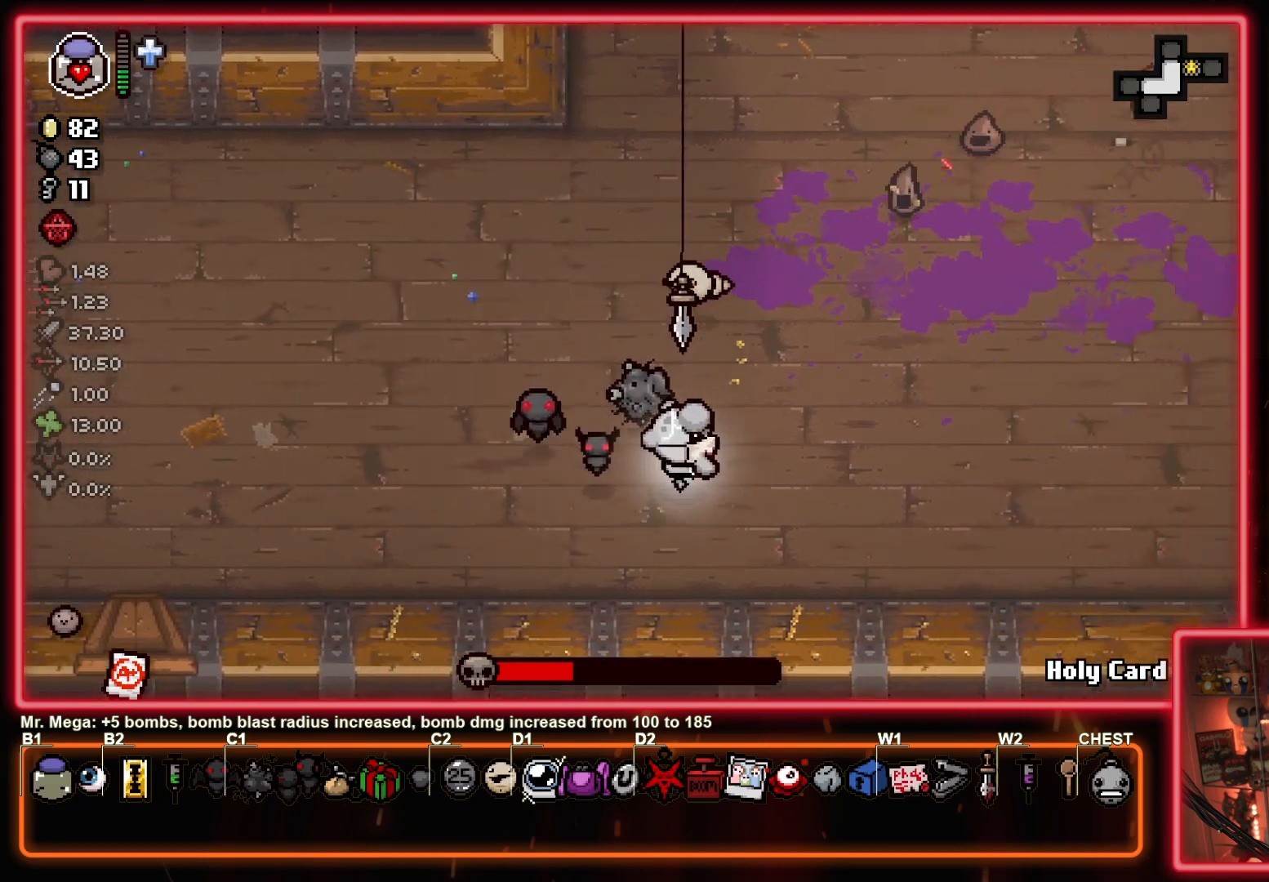
{"buttons": [], "left_stick": "up", "events": [[100, "left_stick", "up-right"], [383, "left_stick", "up"]]}
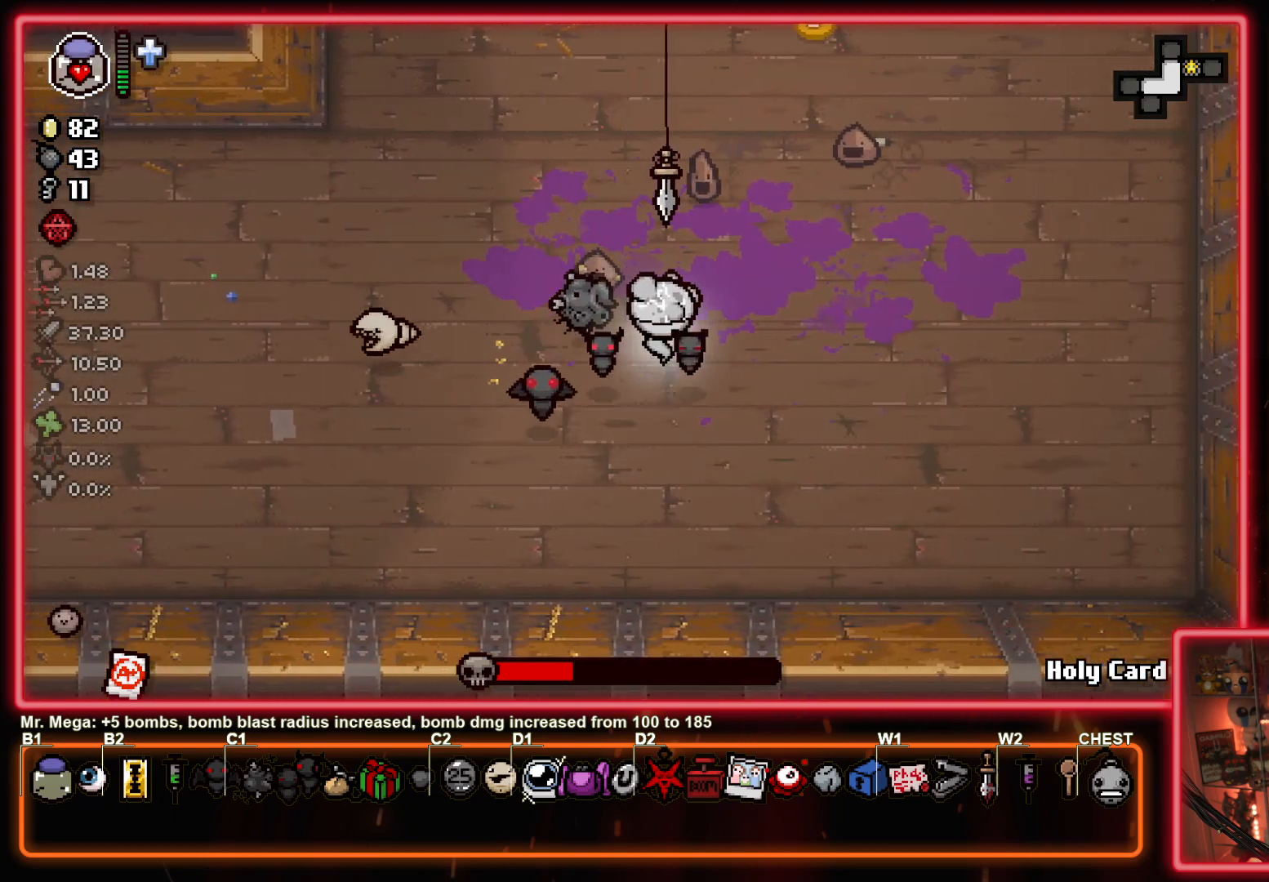
{"buttons": [], "left_stick": "center", "events": [[400, "left_stick", "center"]]}
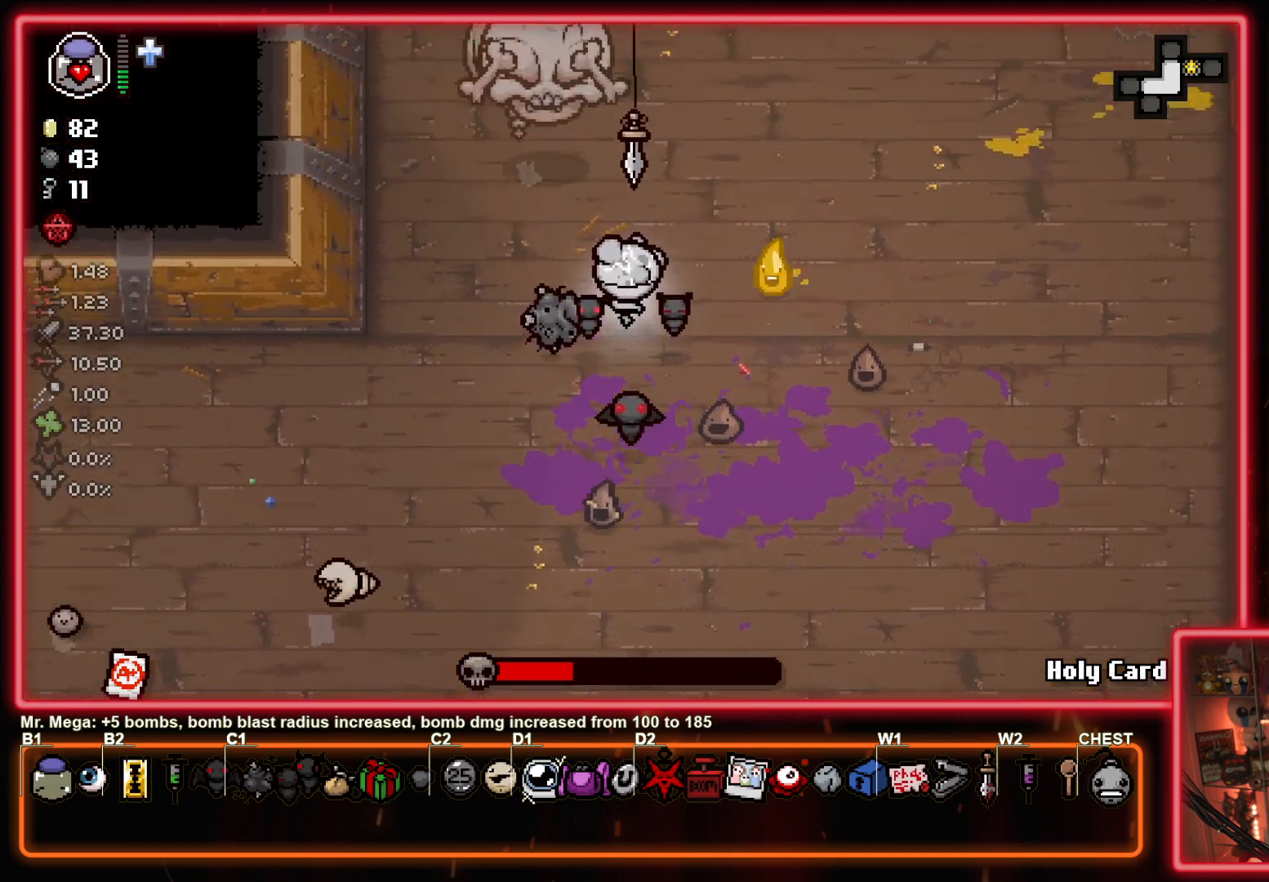
{"buttons": [], "left_stick": "down-left", "events": [[117, "left_stick", "left"], [417, "left_stick", "down-left"]]}
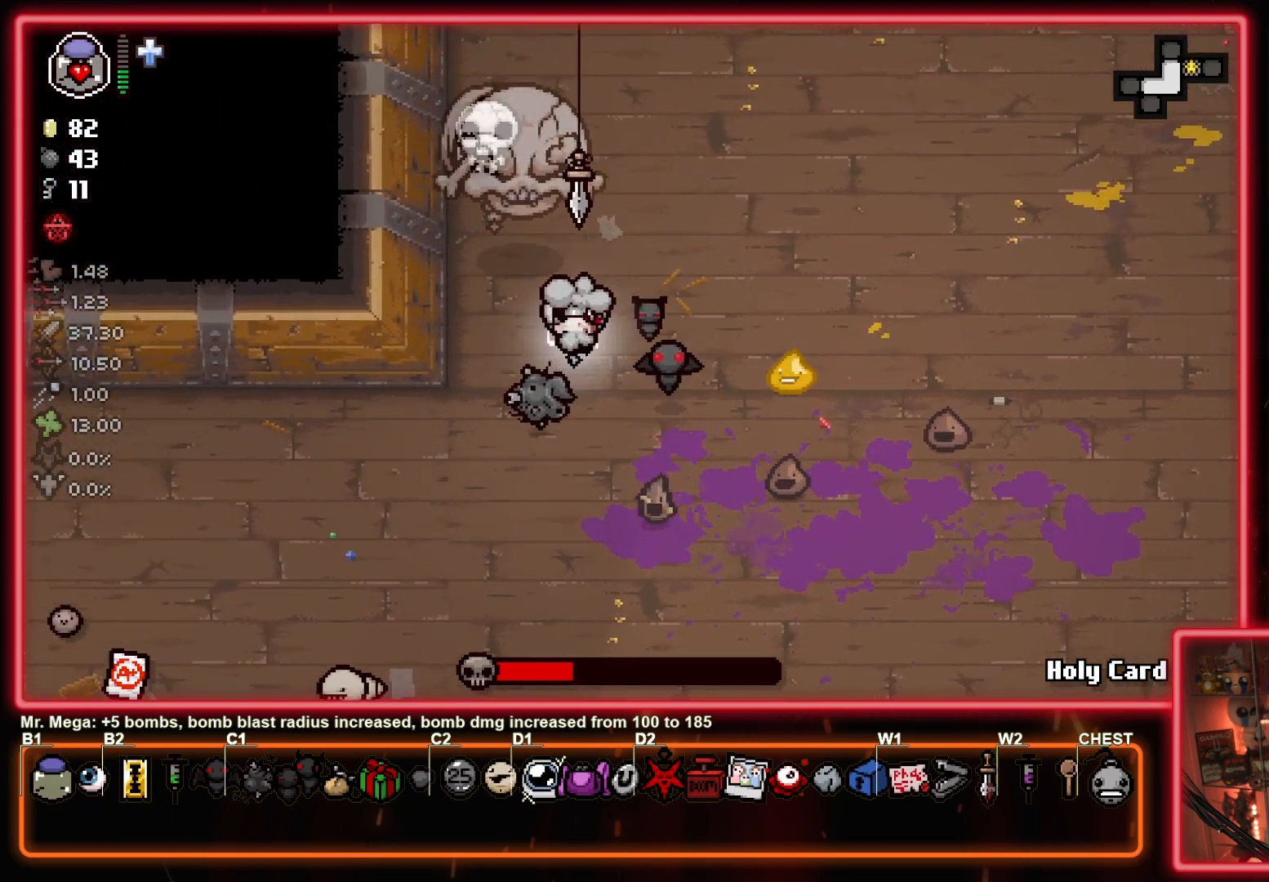
{"buttons": [], "left_stick": "right", "events": [[33, "TRIANGLE", "down"], [200, "TRIANGLE", "up"], [267, "left_stick", "down-right"], [417, "left_stick", "right"]]}
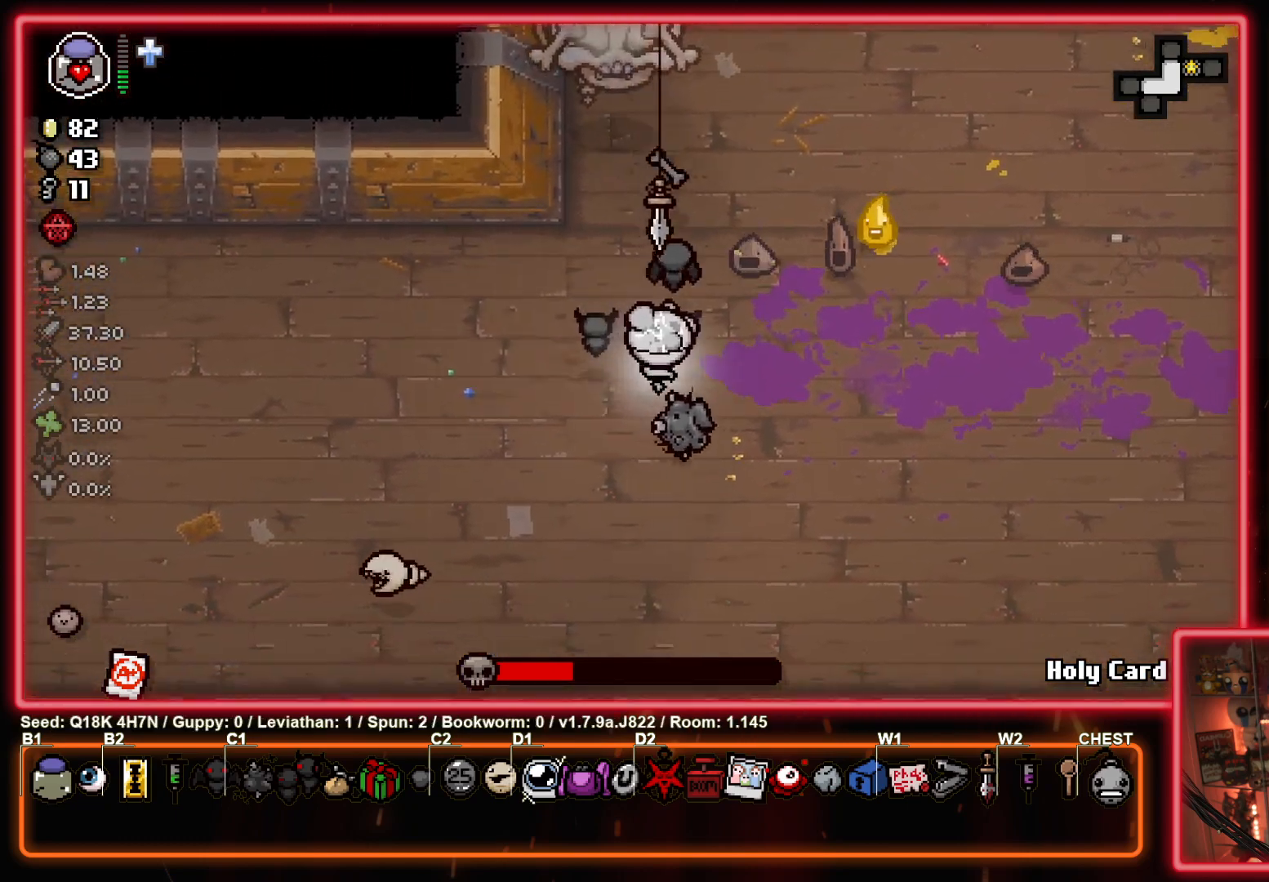
{"buttons": [], "left_stick": "up", "events": [[150, "left_stick", "up-right"], [450, "left_stick", "up"]]}
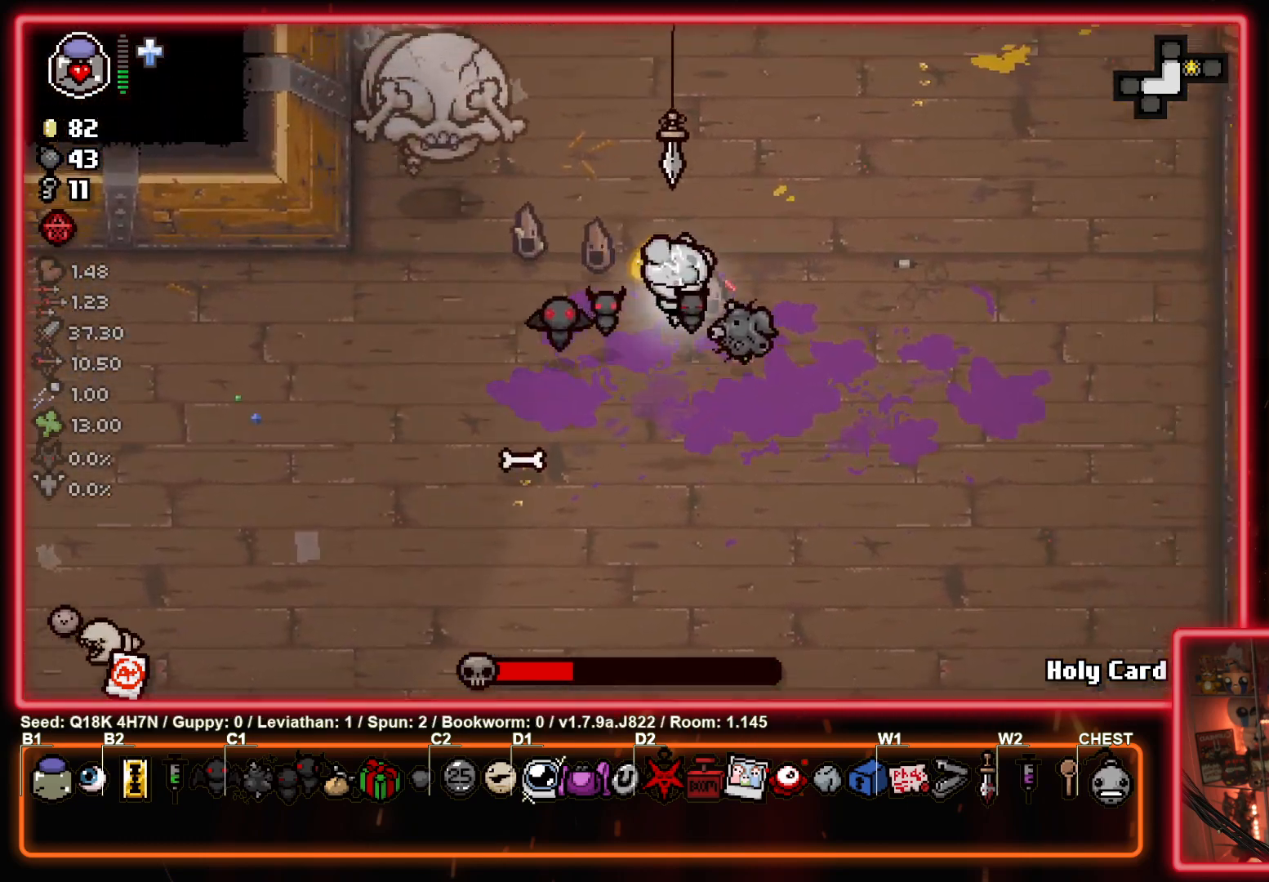
{"buttons": [], "left_stick": "left", "events": [[100, "left_stick", "up-right"], [383, "left_stick", "left"]]}
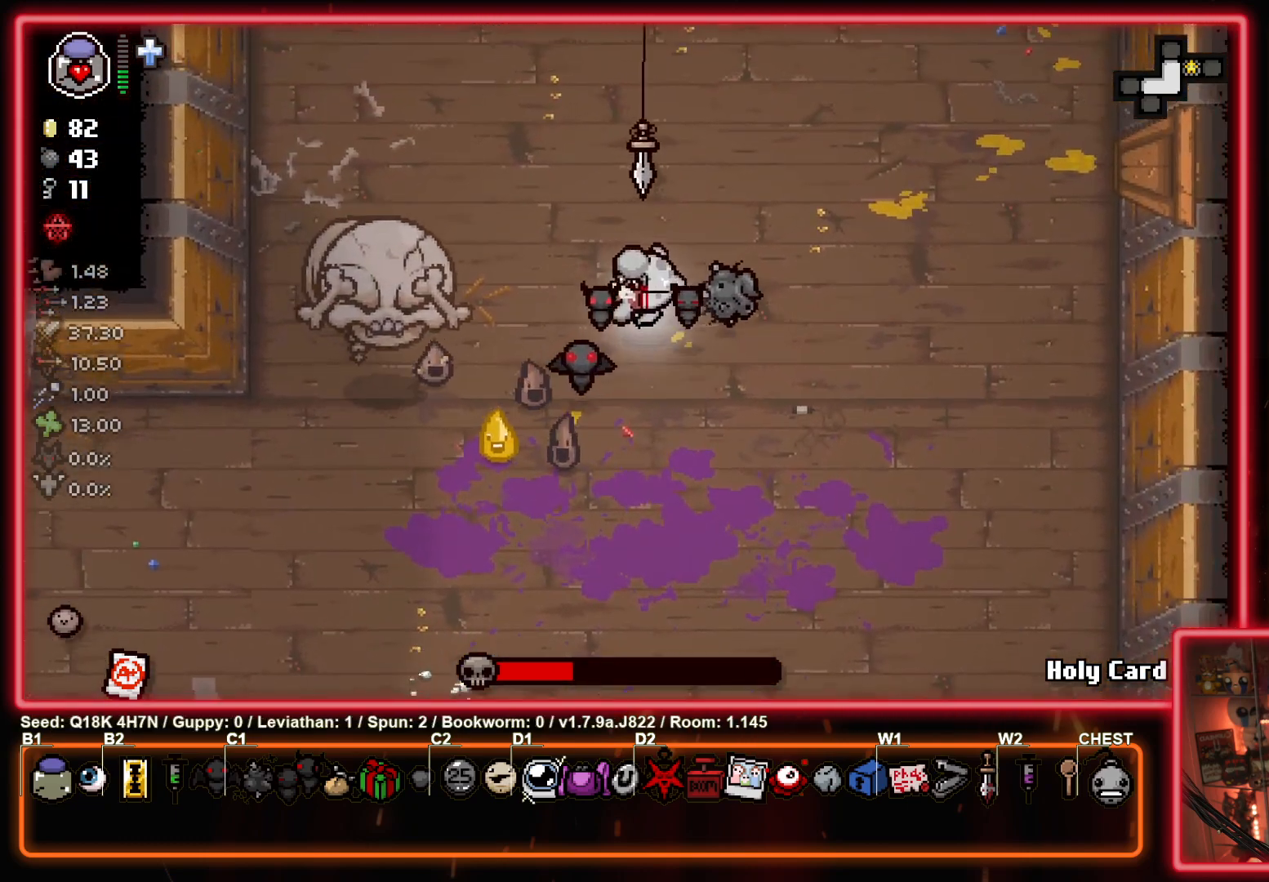
{"buttons": [], "left_stick": "left", "events": [[67, "left_stick", "down"], [250, "left_stick", "center"], [317, "left_stick", "up-right"], [433, "left_stick", "down"], [483, "left_stick", "left"]]}
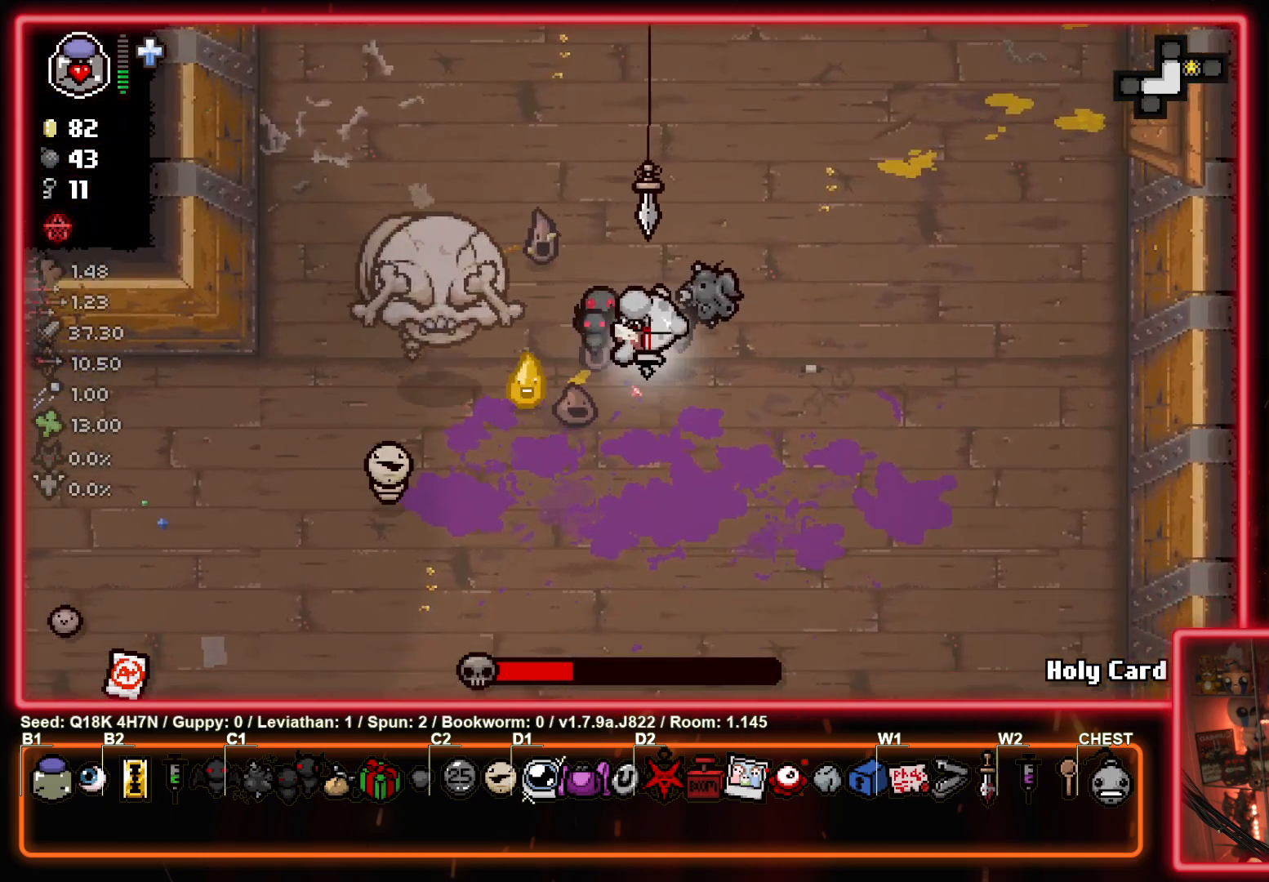
{"buttons": [], "left_stick": "down-right", "events": [[100, "left_stick", "right"], [233, "left_stick", "down-left"], [350, "left_stick", "down-right"]]}
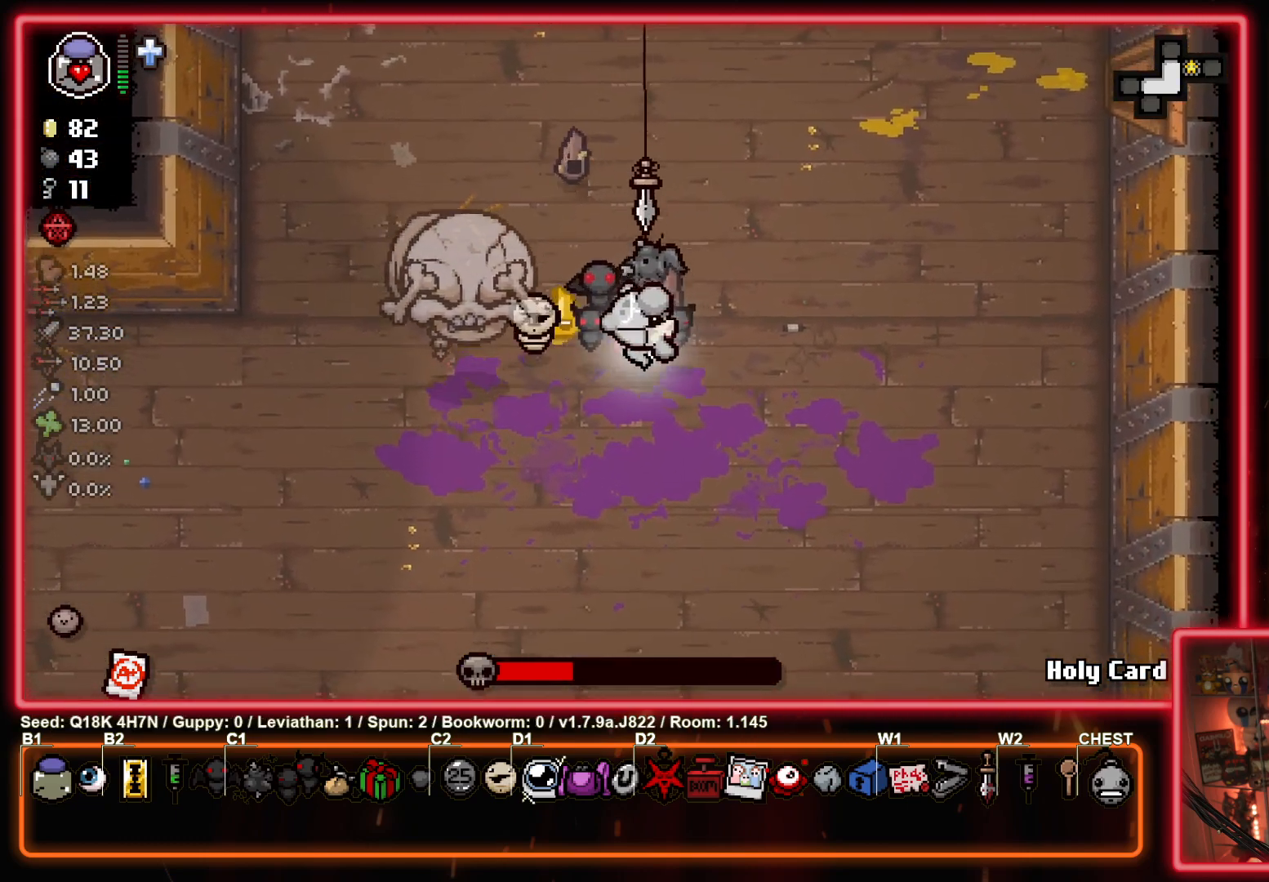
{"buttons": [], "left_stick": "down-right", "events": [[17, "left_stick", "down-left"], [133, "left_stick", "right"], [233, "left_stick", "down-left"], [367, "left_stick", "down-right"]]}
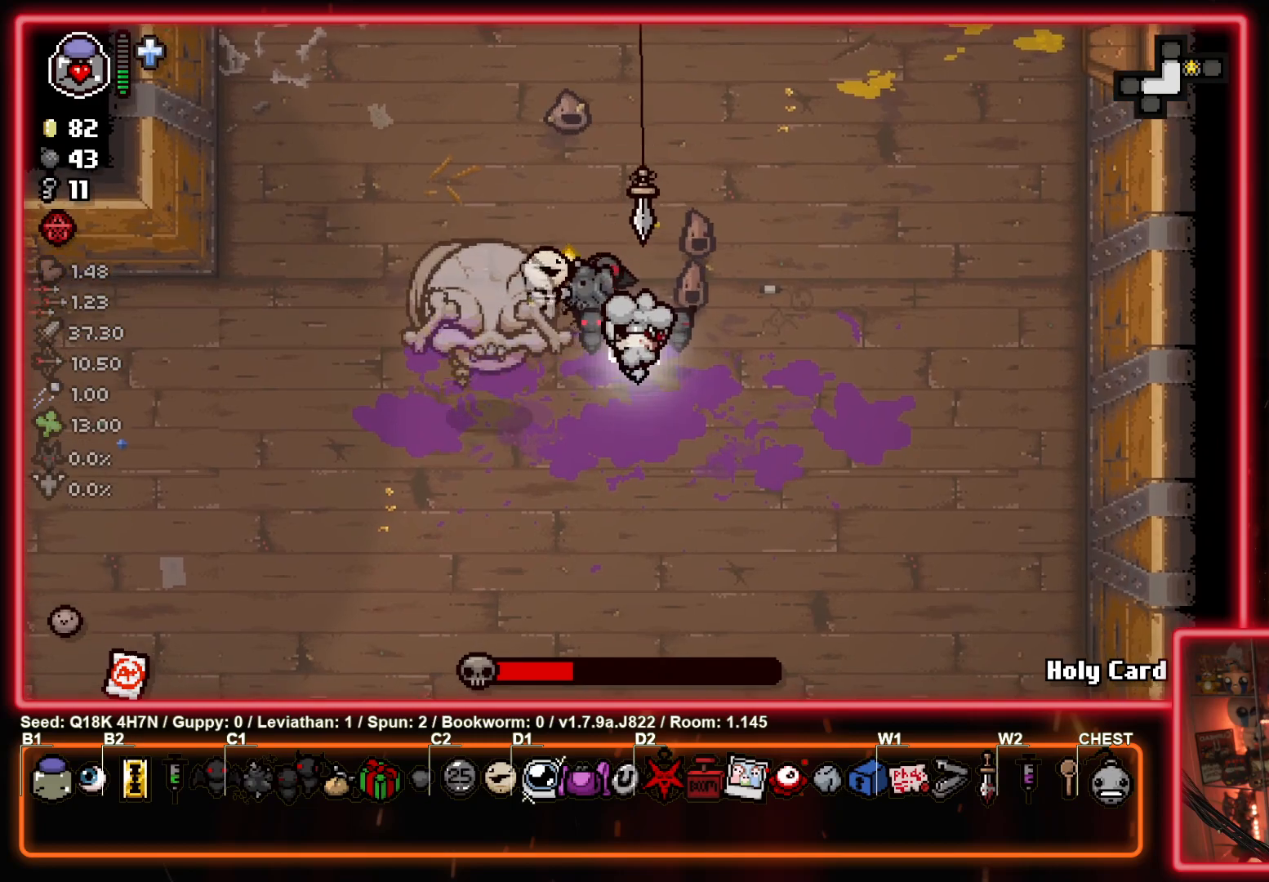
{"buttons": [], "left_stick": "down-right", "events": [[150, "left_stick", "left"], [233, "left_stick", "down-right"], [383, "left_stick", "down-left"], [483, "left_stick", "down-right"]]}
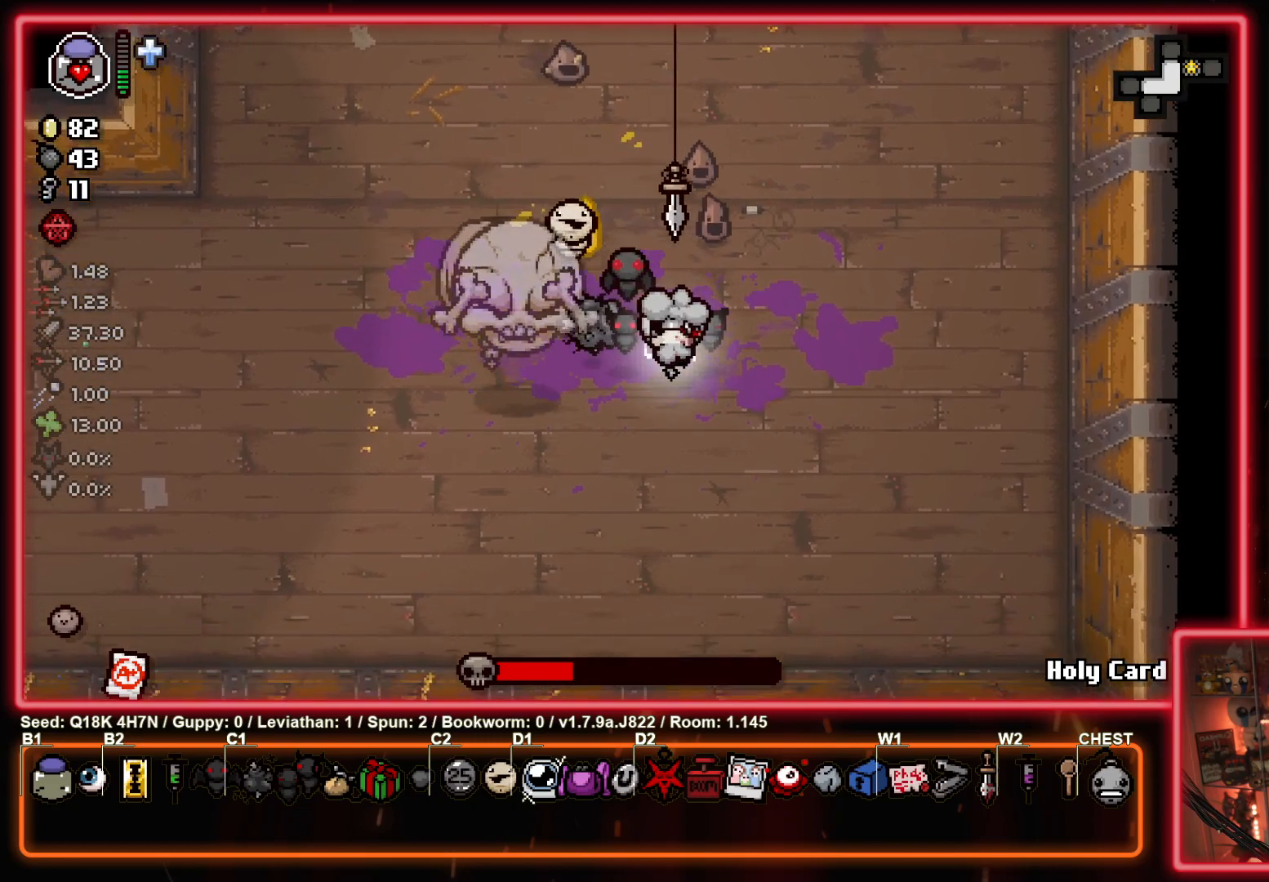
{"buttons": [], "left_stick": "right", "events": [[100, "left_stick", "left"], [200, "left_stick", "down"], [267, "left_stick", "right"], [350, "left_stick", "down-left"], [467, "left_stick", "right"]]}